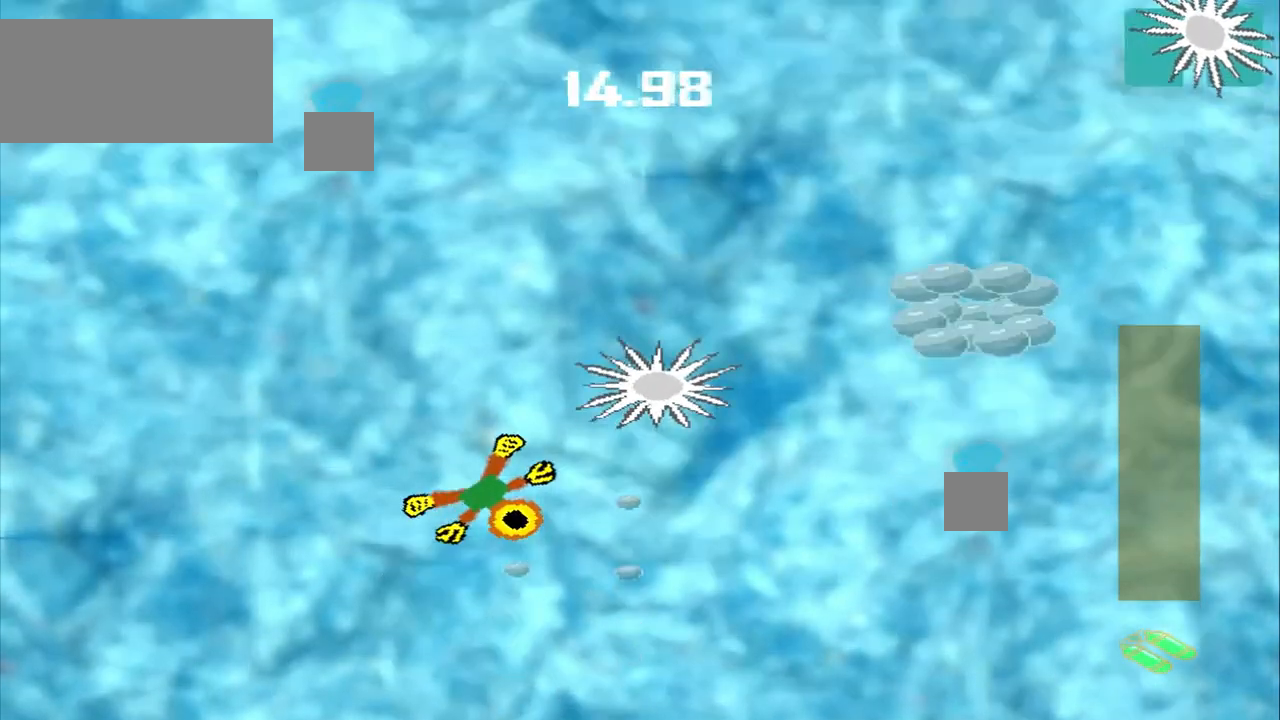
Gameplay with a controller (PlayStation layout); each line is a JSON object with the inputs held at the frame after it (dt_ms = milliseconds from this image to that frame). "events" lists button and stick changes between this image and that frame as [ms after this image, input, new state], when the widget could be followed in between. Not read: CROSS L2 L3 R2 R3 right_stick.
{"dt_ms": 500, "buttons": [], "left_stick": "center"}
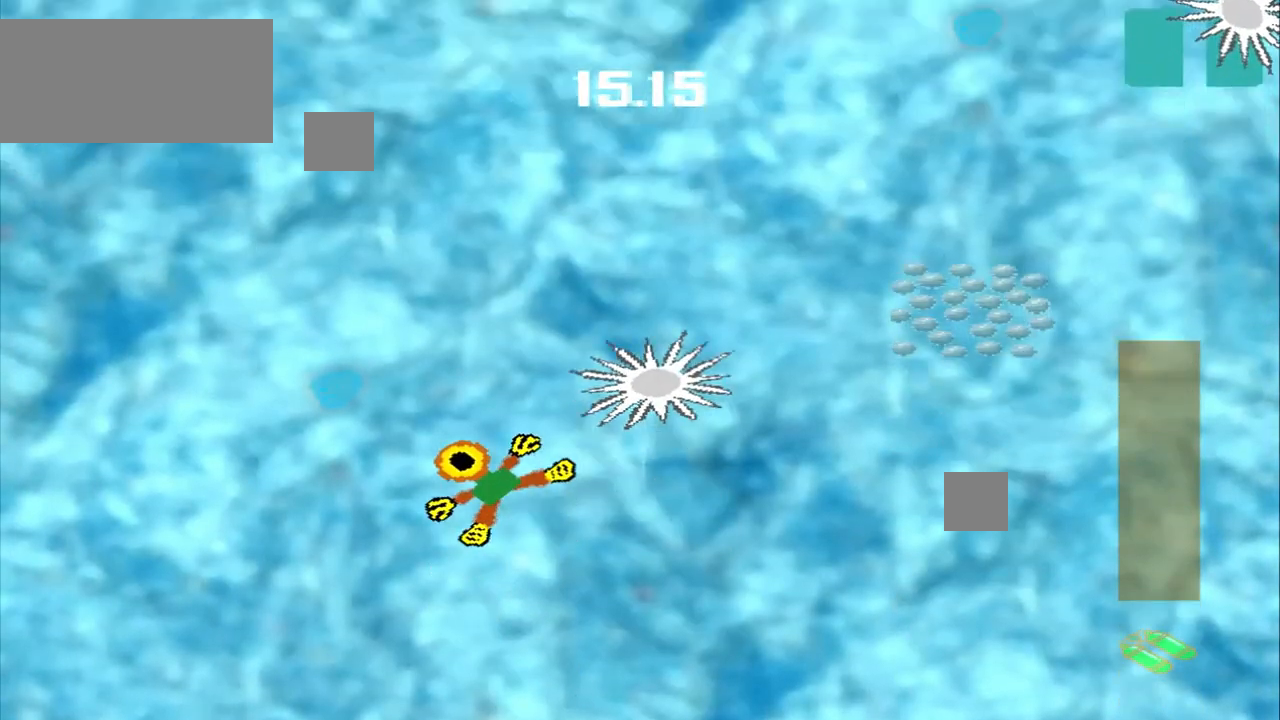
{"dt_ms": 500, "buttons": [], "left_stick": "down-right", "events": [[42, "left_stick", "down"], [375, "left_stick", "down-right"]]}
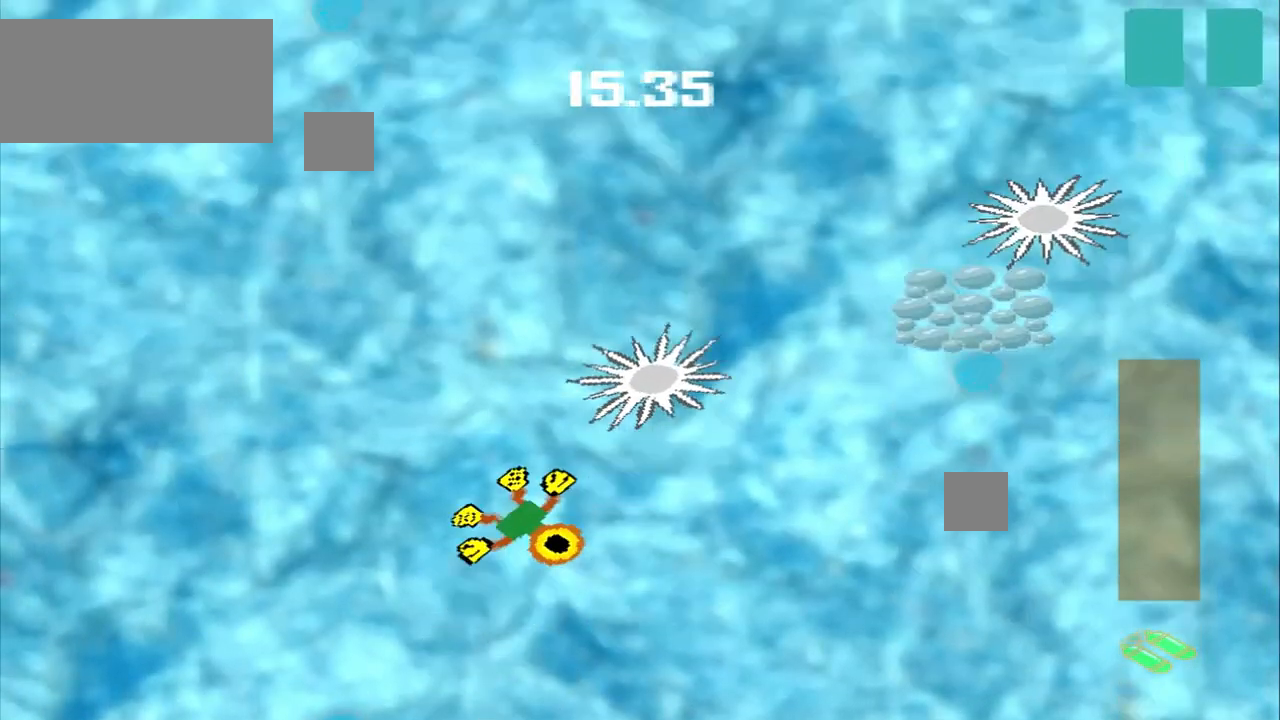
{"dt_ms": 1000, "buttons": [], "left_stick": "right"}
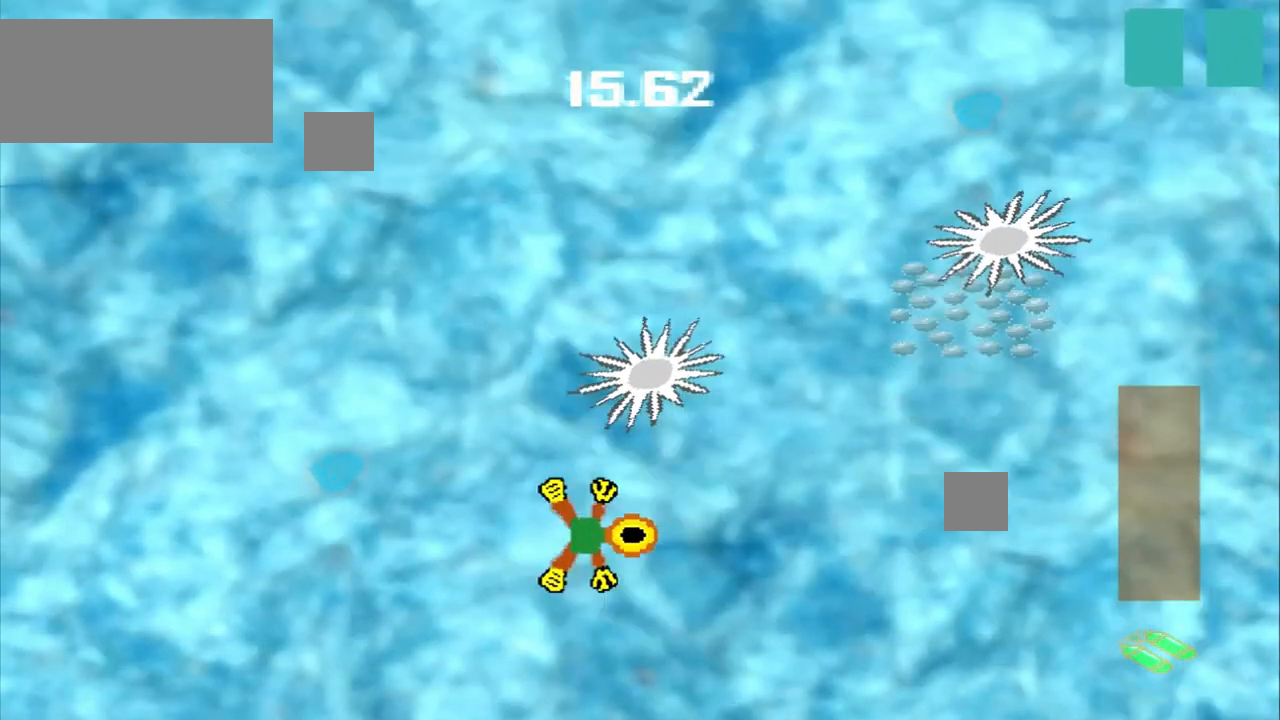
{"dt_ms": 500, "buttons": [], "left_stick": "down-right", "events": [[167, "DPAD_DOWN", "down"], [167, "left_stick", "up-left"], [333, "DPAD_DOWN", "up"], [333, "left_stick", "down-right"]]}
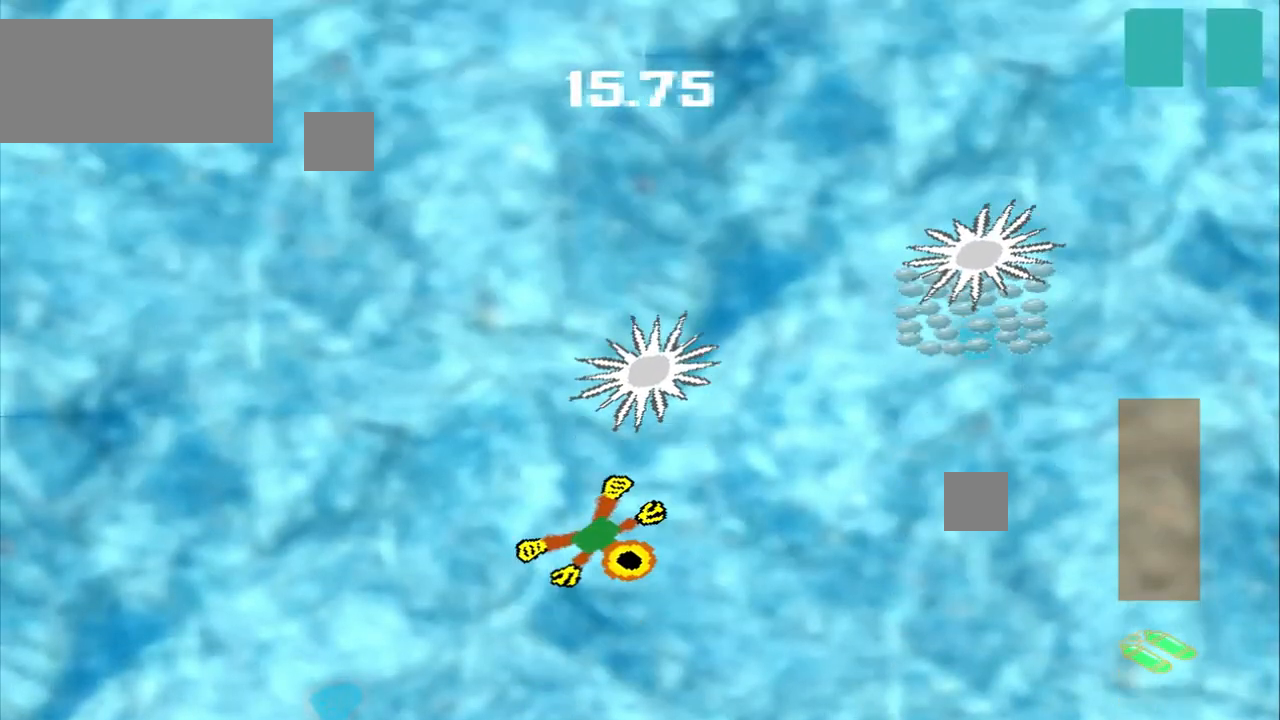
{"dt_ms": 500, "buttons": [], "left_stick": "right", "events": [[83, "left_stick", "right"]]}
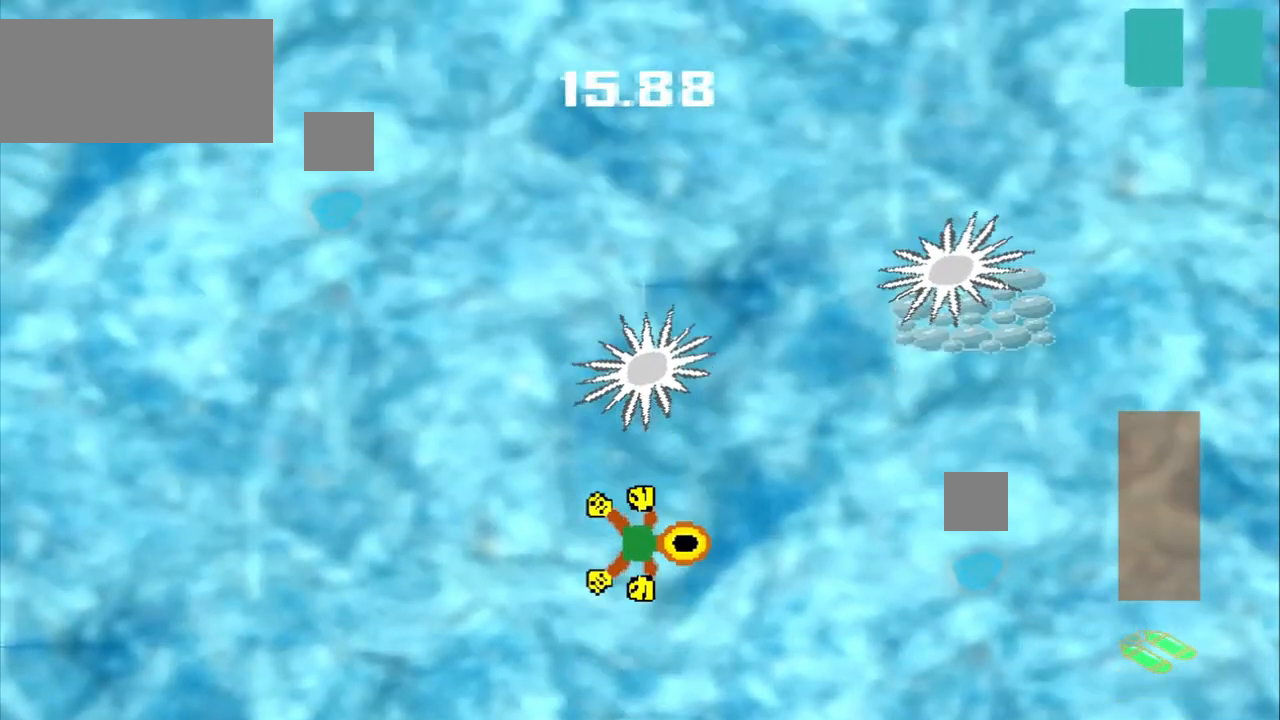
{"dt_ms": 500, "buttons": [], "left_stick": "right", "events": []}
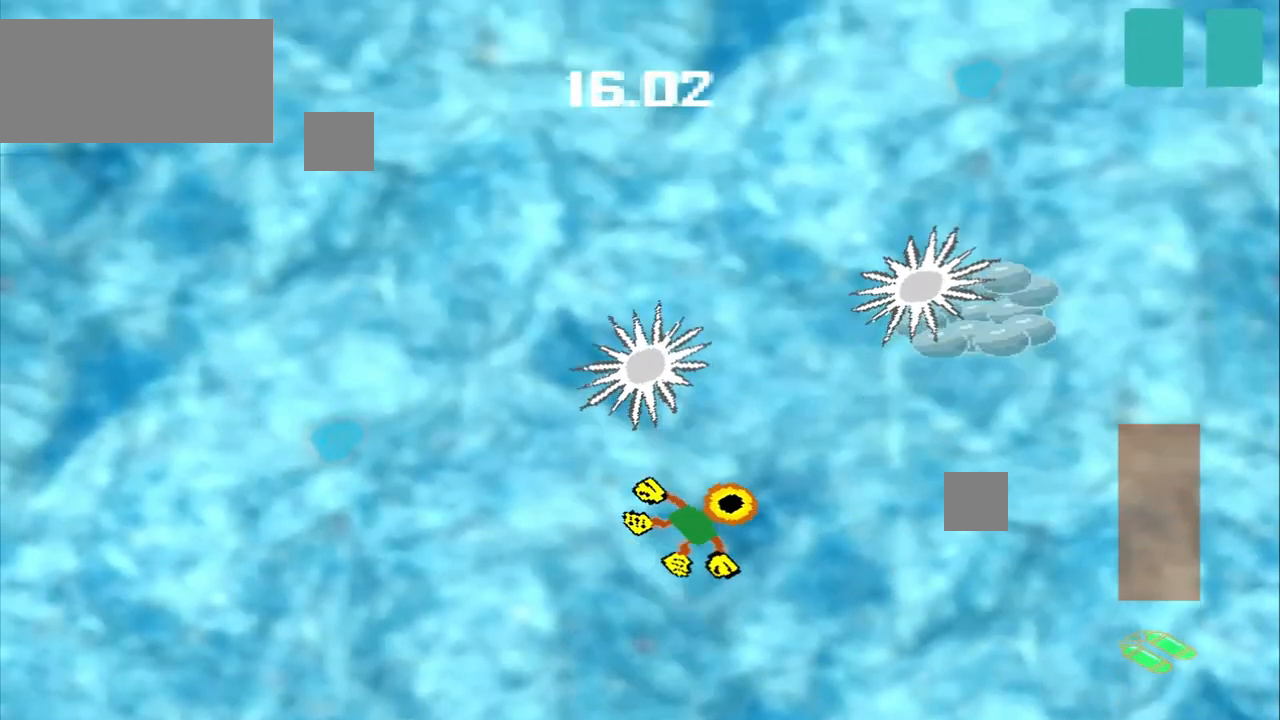
{"dt_ms": 500, "buttons": [], "left_stick": "right", "events": []}
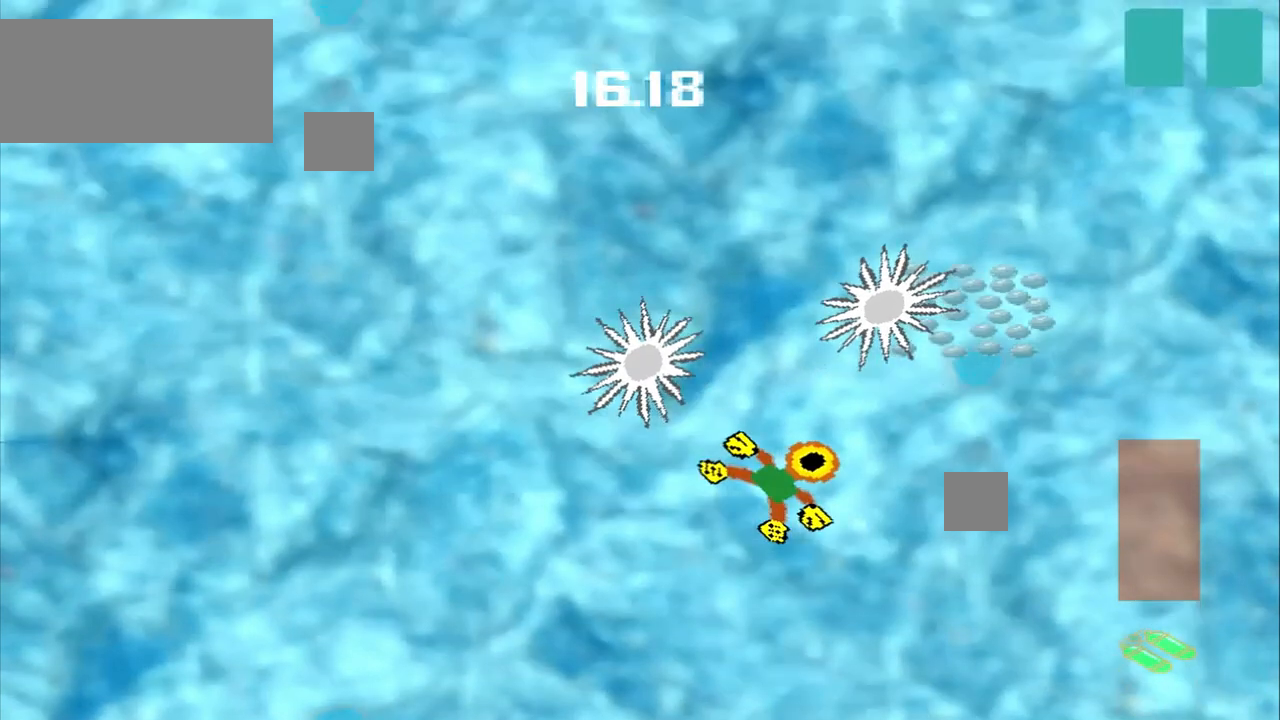
{"dt_ms": 500, "buttons": [], "left_stick": "right", "events": []}
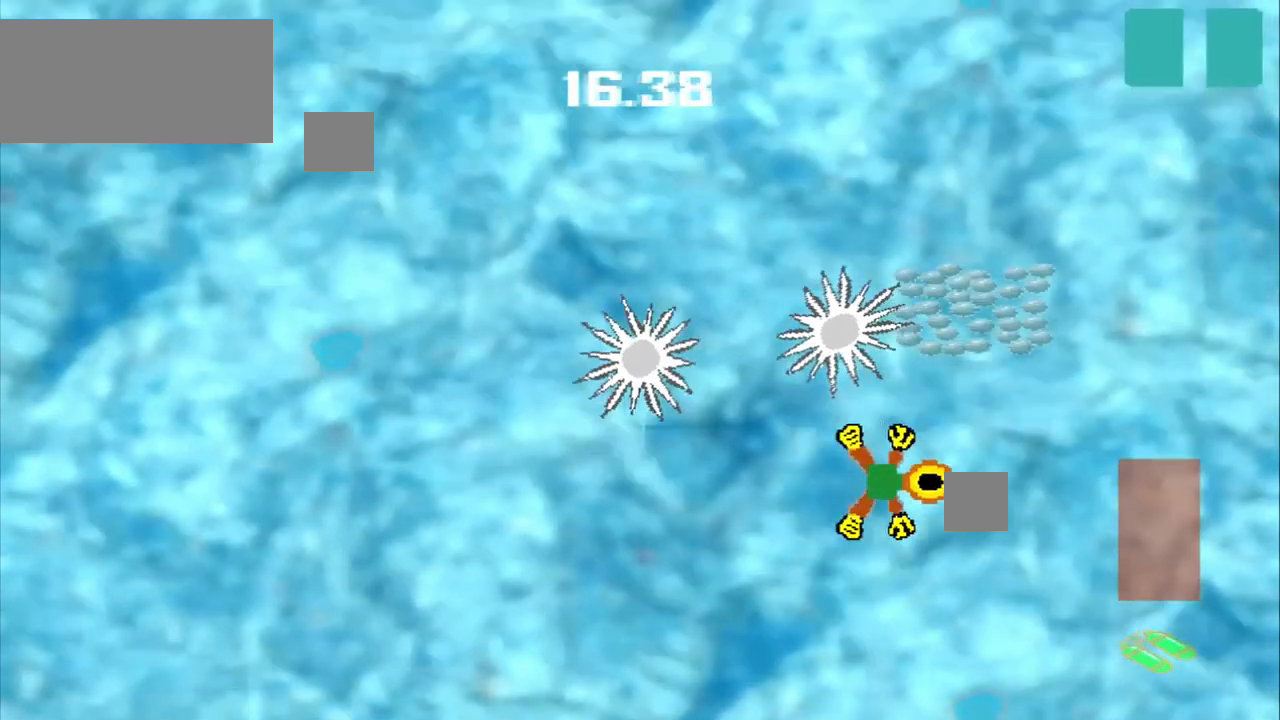
{"dt_ms": 500, "buttons": [], "left_stick": "up", "events": [[417, "left_stick", "up"]]}
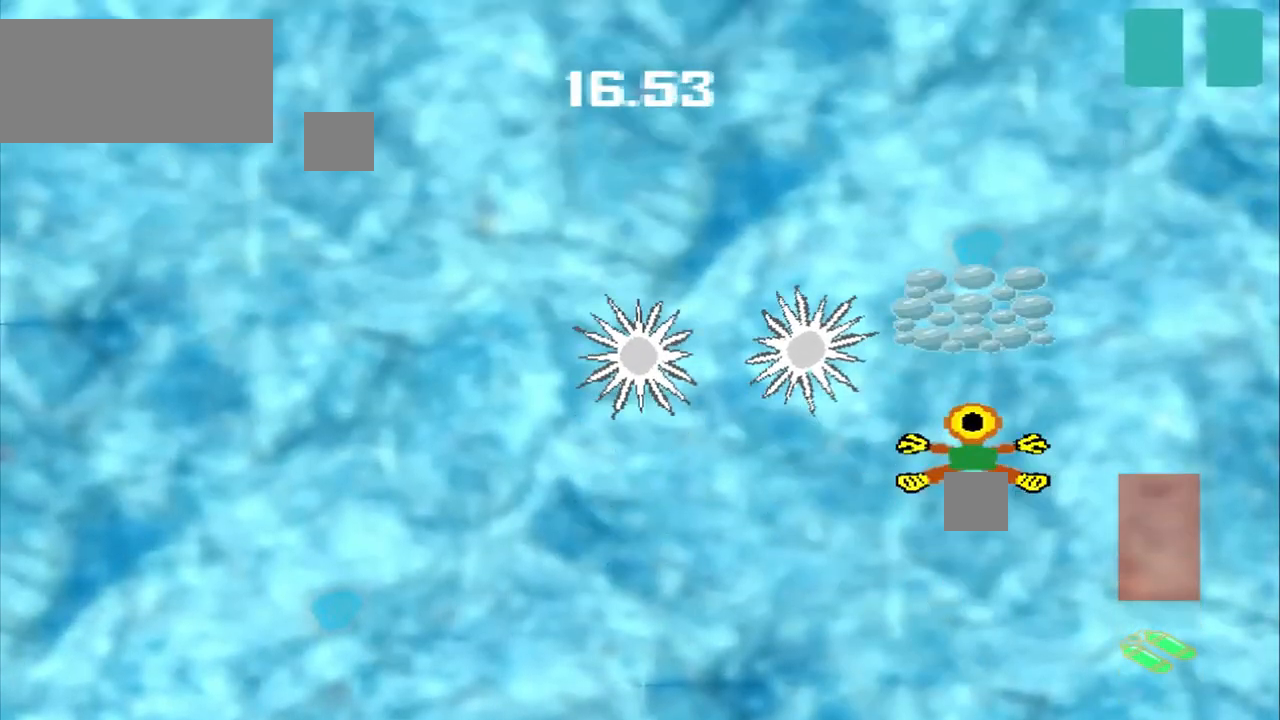
{"dt_ms": 500, "buttons": [], "left_stick": "up", "events": []}
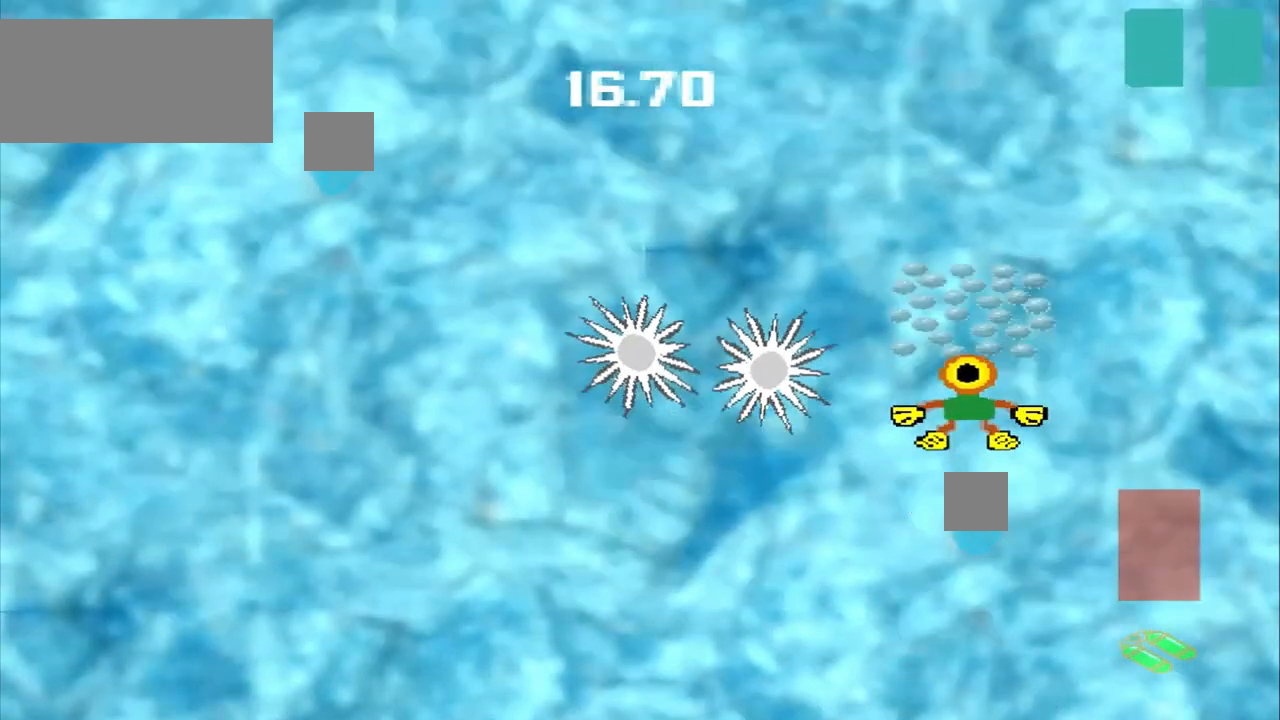
{"dt_ms": 500, "buttons": ["DPAD_DOWN"], "left_stick": "up-left", "events": [[167, "left_stick", "center"], [375, "left_stick", "up-left"], [417, "DPAD_DOWN", "down"]]}
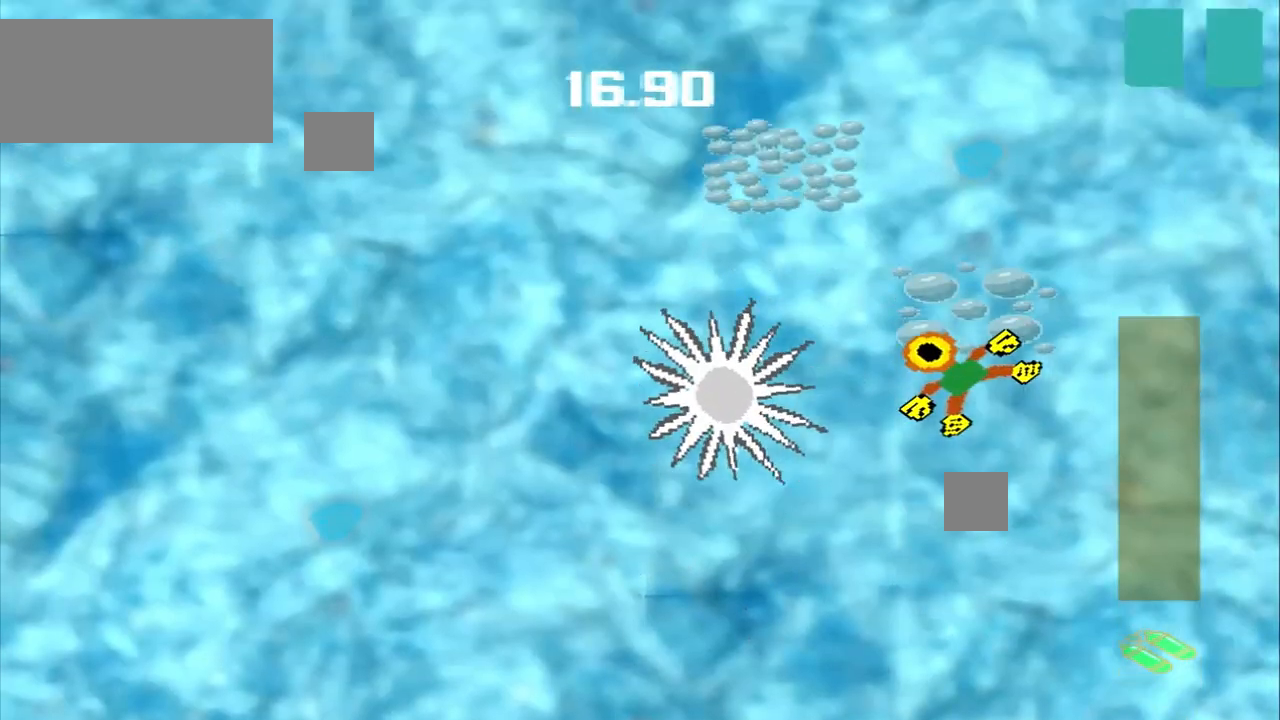
{"dt_ms": 500, "buttons": [], "left_stick": "up-left", "events": [[83, "DPAD_DOWN", "up"]]}
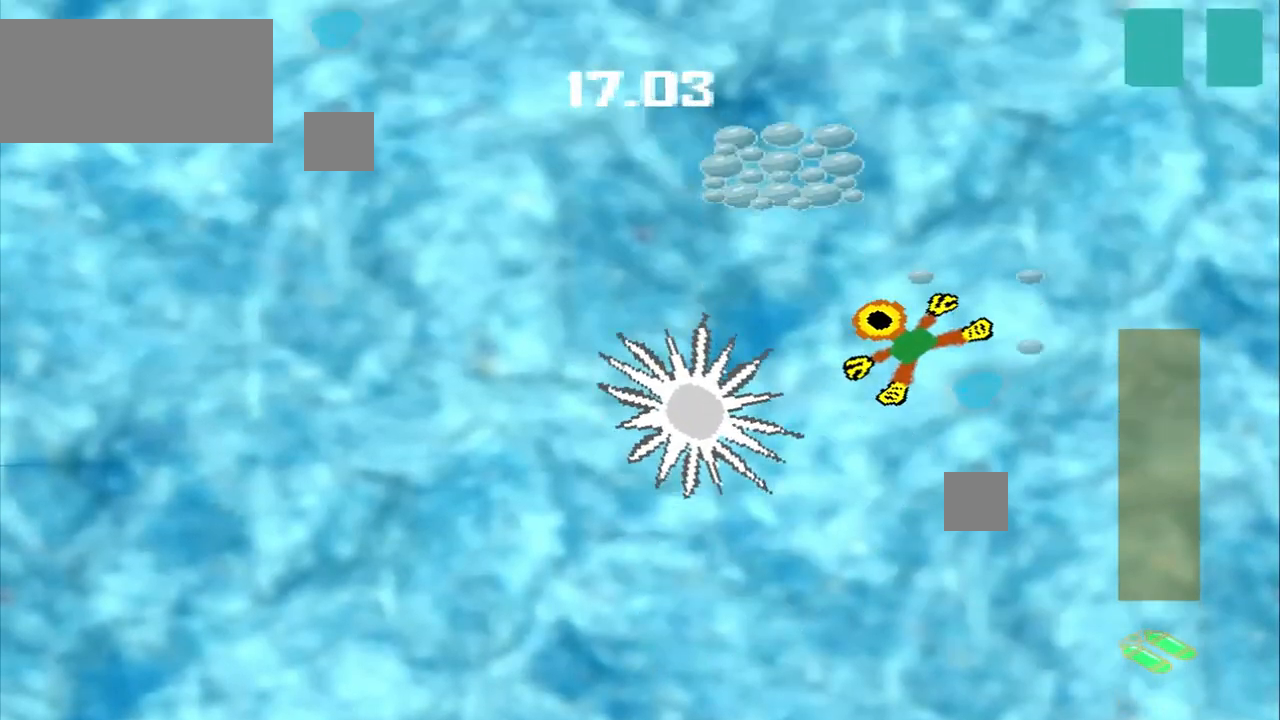
{"dt_ms": 500, "buttons": ["DPAD_DOWN"], "left_stick": "up-left", "events": [[125, "DPAD_DOWN", "down"], [208, "DPAD_DOWN", "up"], [333, "DPAD_DOWN", "down"]]}
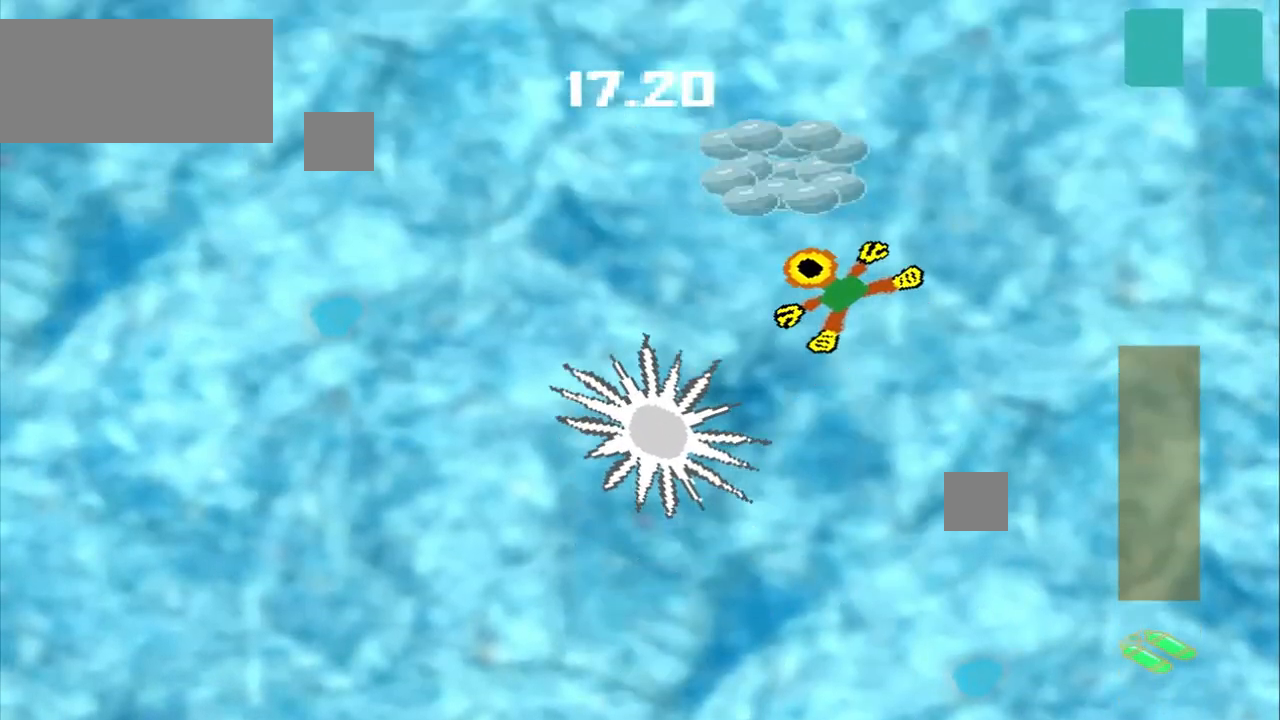
{"dt_ms": 500, "buttons": ["DPAD_DOWN"], "left_stick": "up-left", "events": [[125, "DPAD_DOWN", "up"], [292, "left_stick", "center"], [458, "DPAD_DOWN", "down"], [458, "left_stick", "up-left"]]}
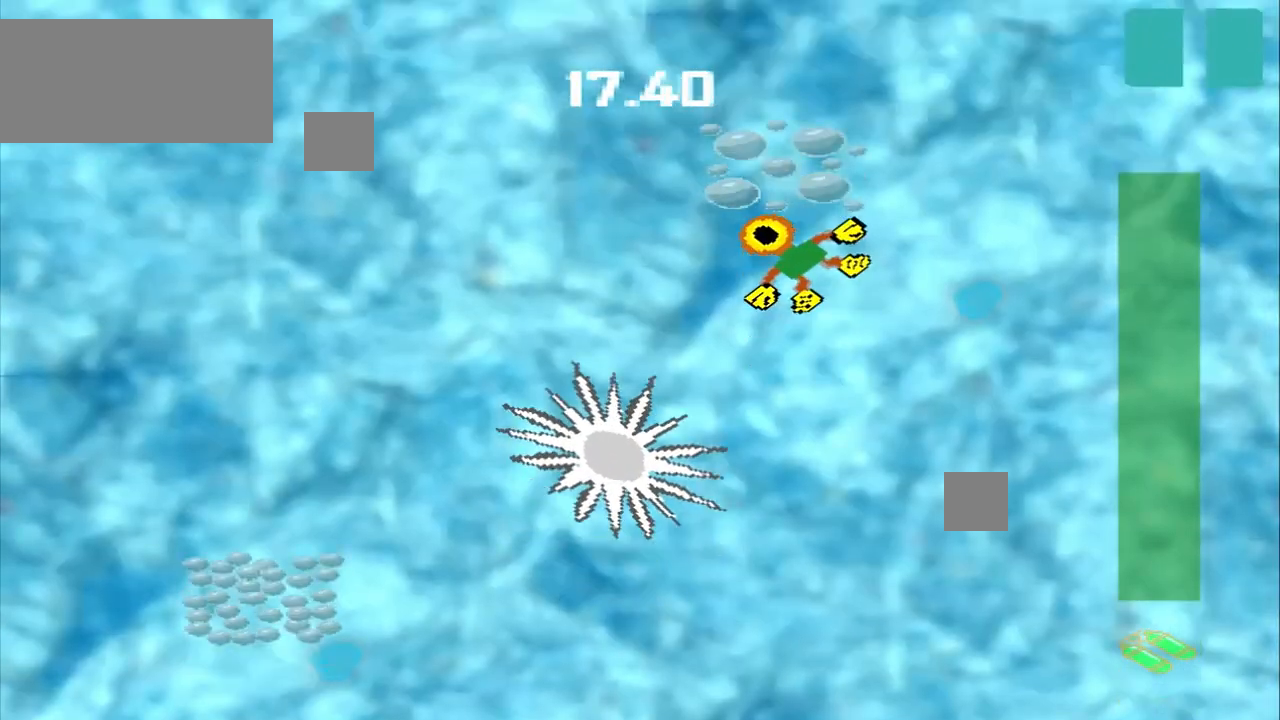
{"dt_ms": 500, "buttons": [], "left_stick": "up-left", "events": [[417, "DPAD_DOWN", "up"]]}
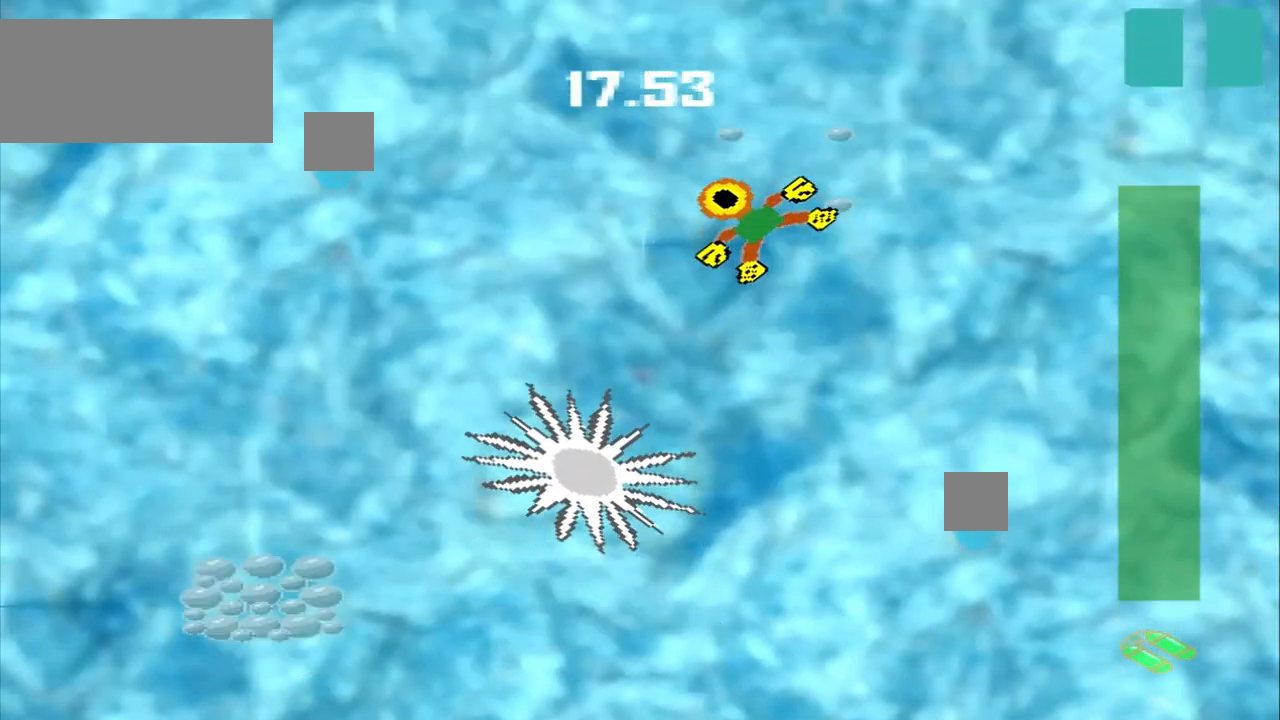
{"dt_ms": 500, "buttons": [], "left_stick": "down-left", "events": [[42, "left_stick", "down-left"]]}
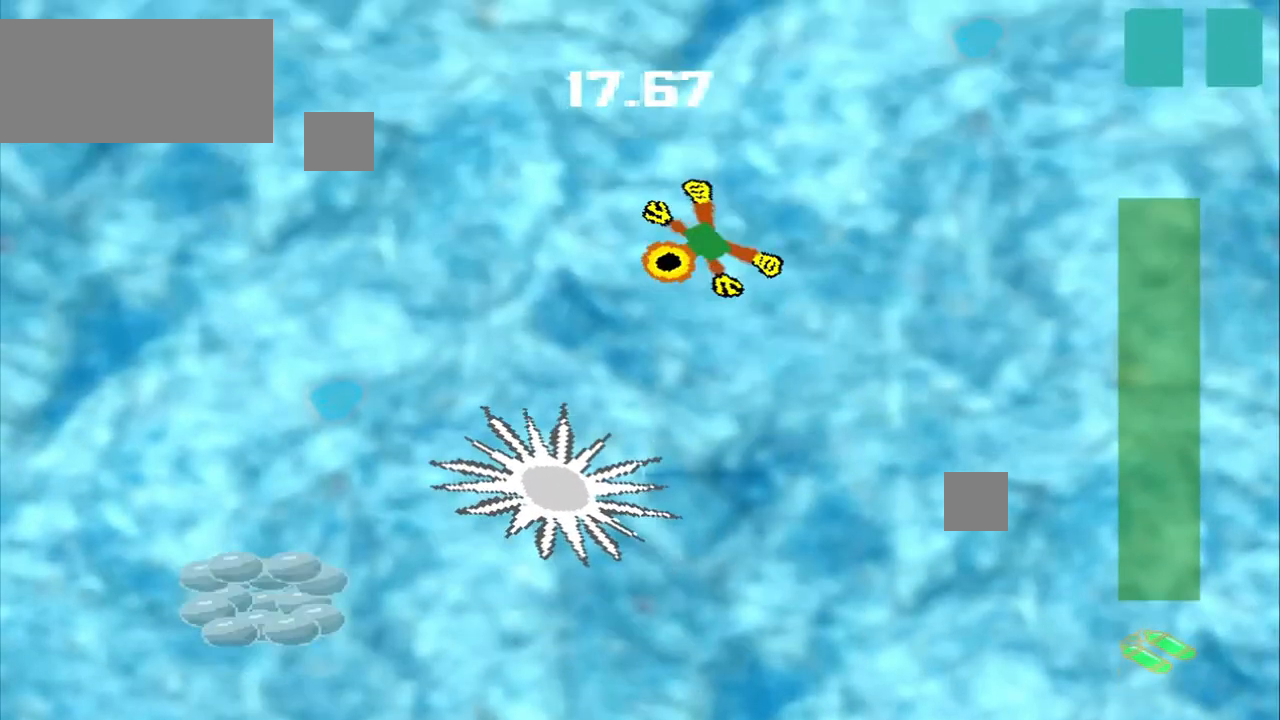
{"dt_ms": 500, "buttons": [], "left_stick": "down-left", "events": []}
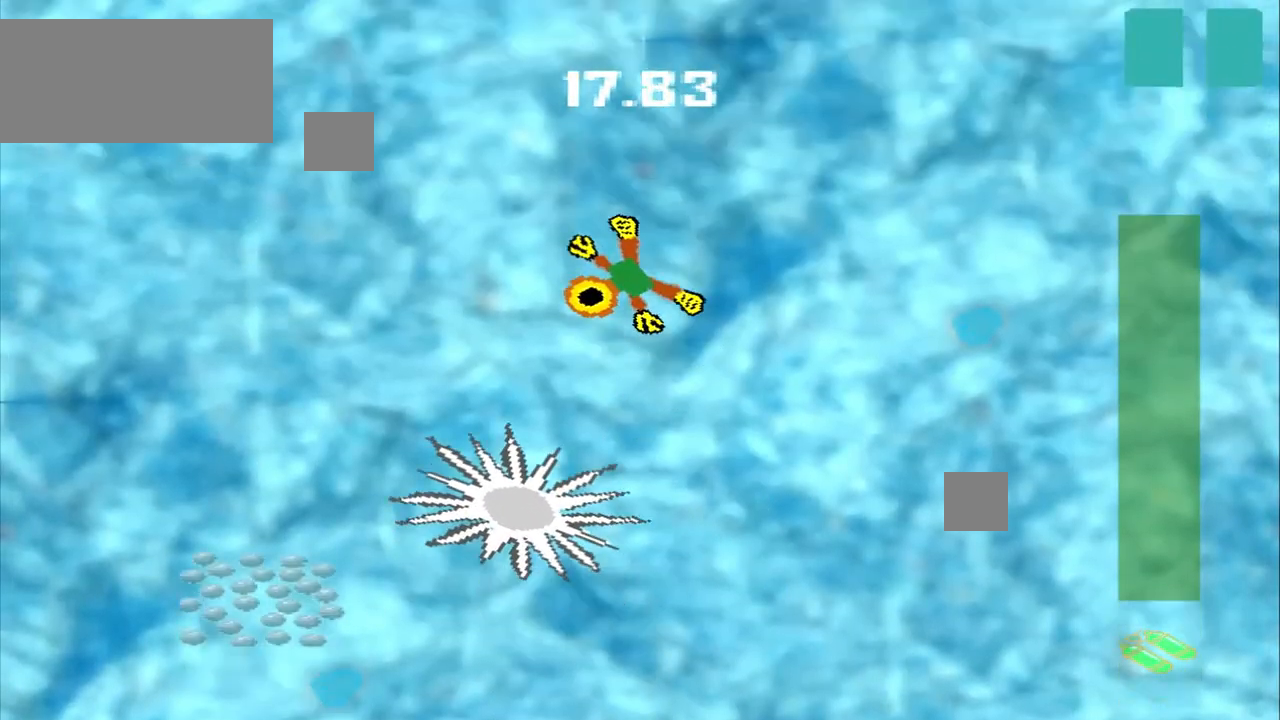
{"dt_ms": 500, "buttons": [], "left_stick": "down-left", "events": []}
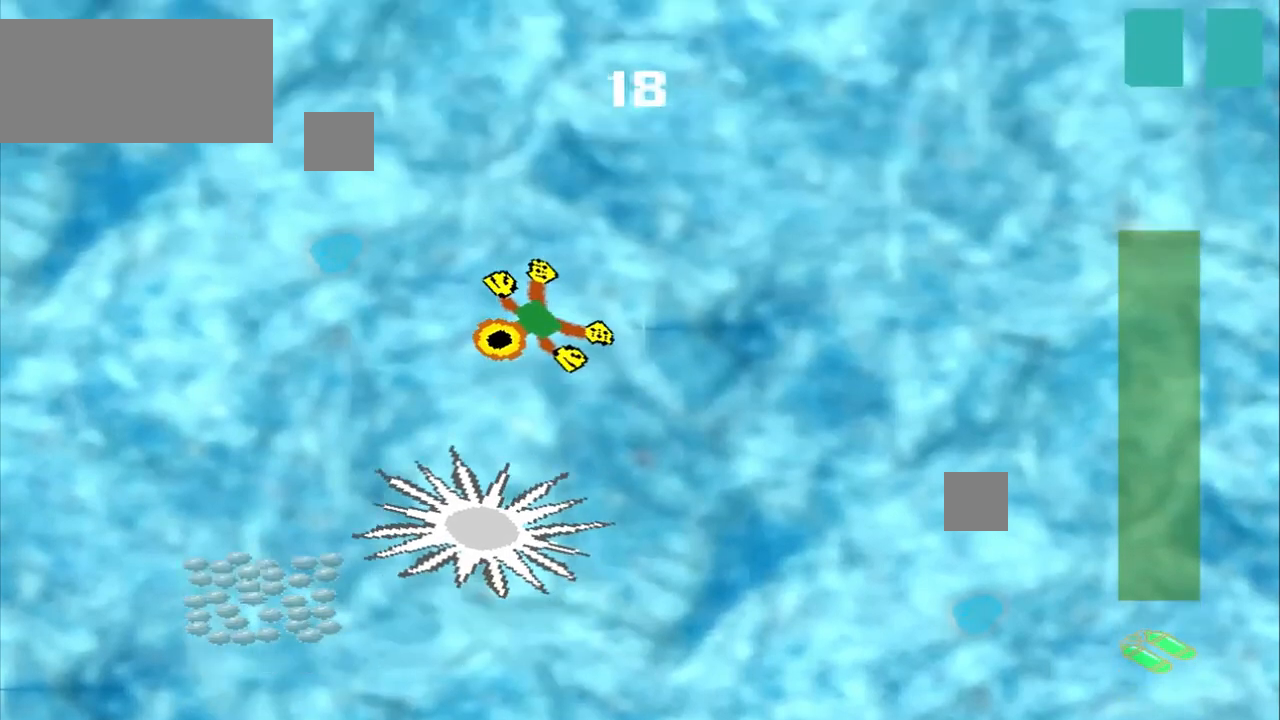
{"dt_ms": 500, "buttons": [], "left_stick": "down-left", "events": []}
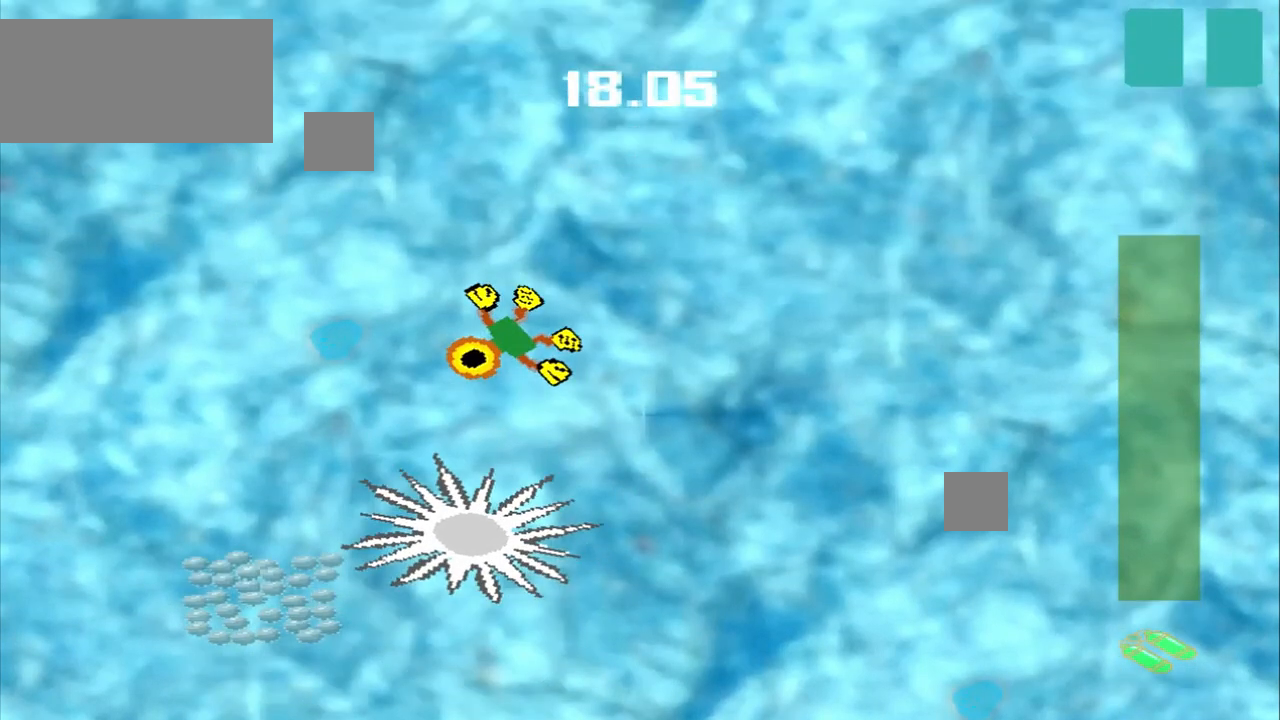
{"dt_ms": 500, "buttons": [], "left_stick": "center", "events": [[458, "left_stick", "center"]]}
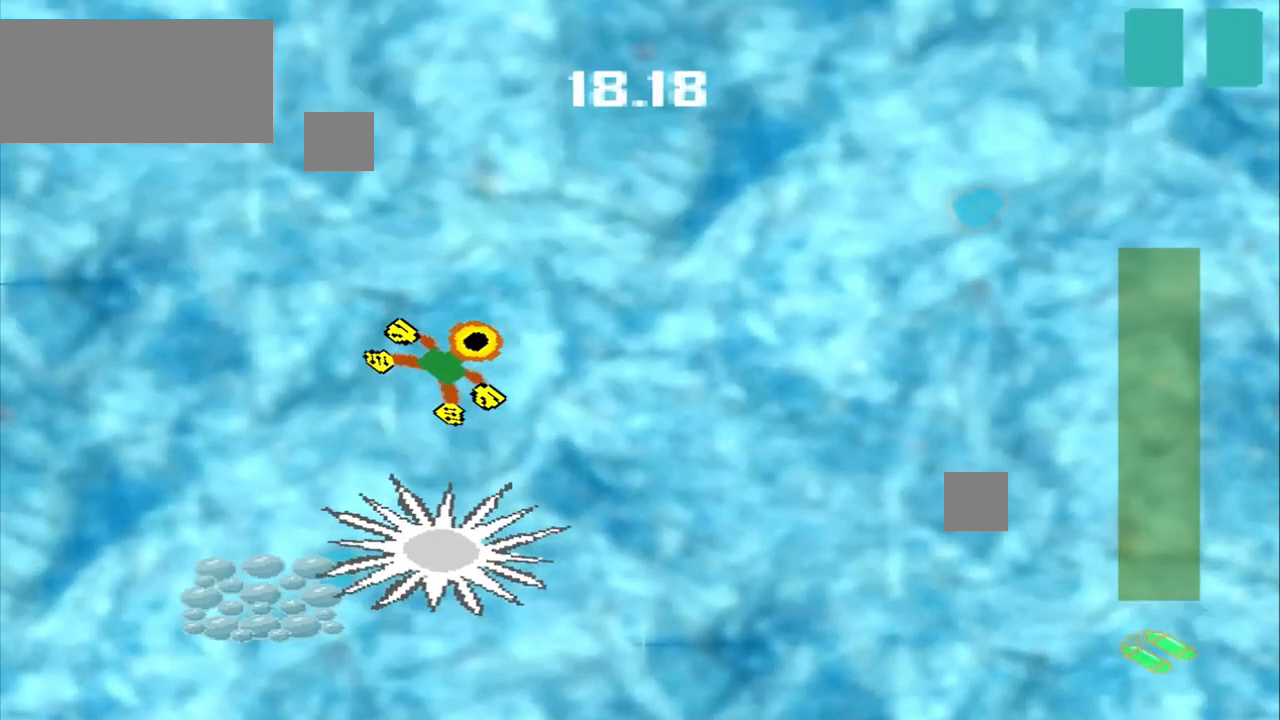
{"dt_ms": 500, "buttons": [], "left_stick": "center"}
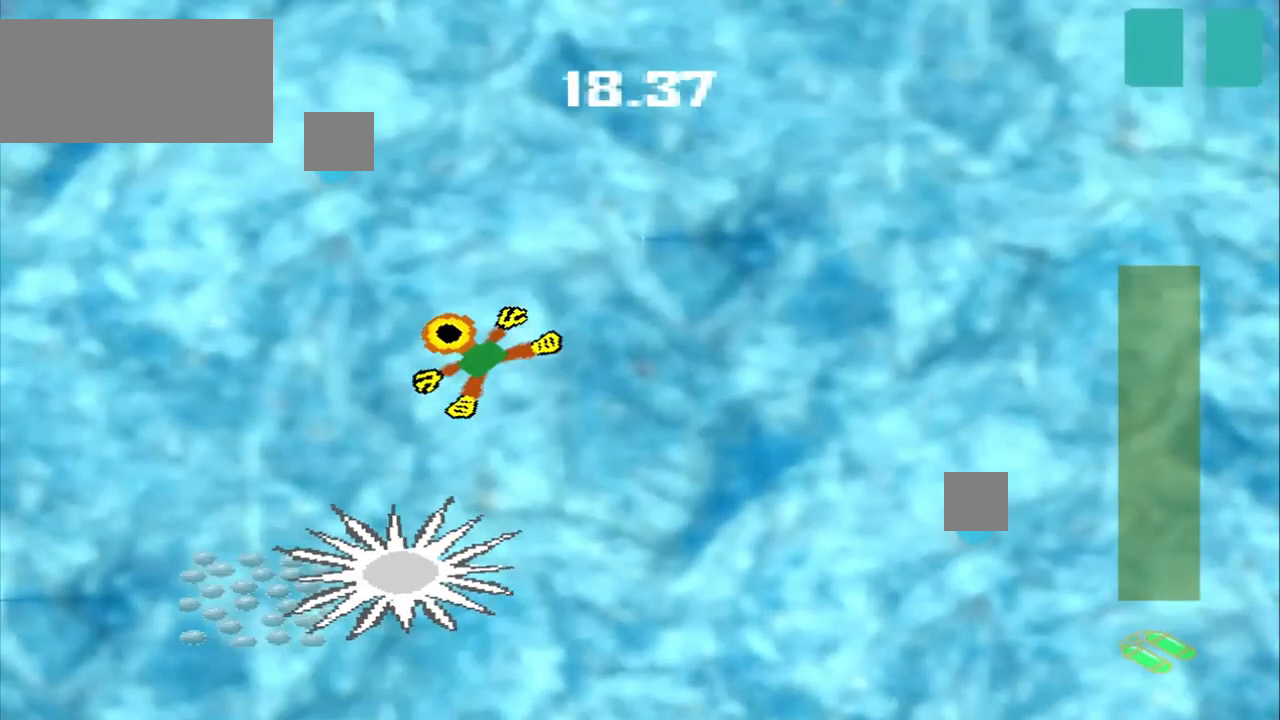
{"dt_ms": 500, "buttons": [], "left_stick": "up-left", "events": [[42, "left_stick", "up-left"], [125, "DPAD_DOWN", "down"], [208, "DPAD_DOWN", "up"], [208, "left_stick", "center"], [417, "left_stick", "up-left"]]}
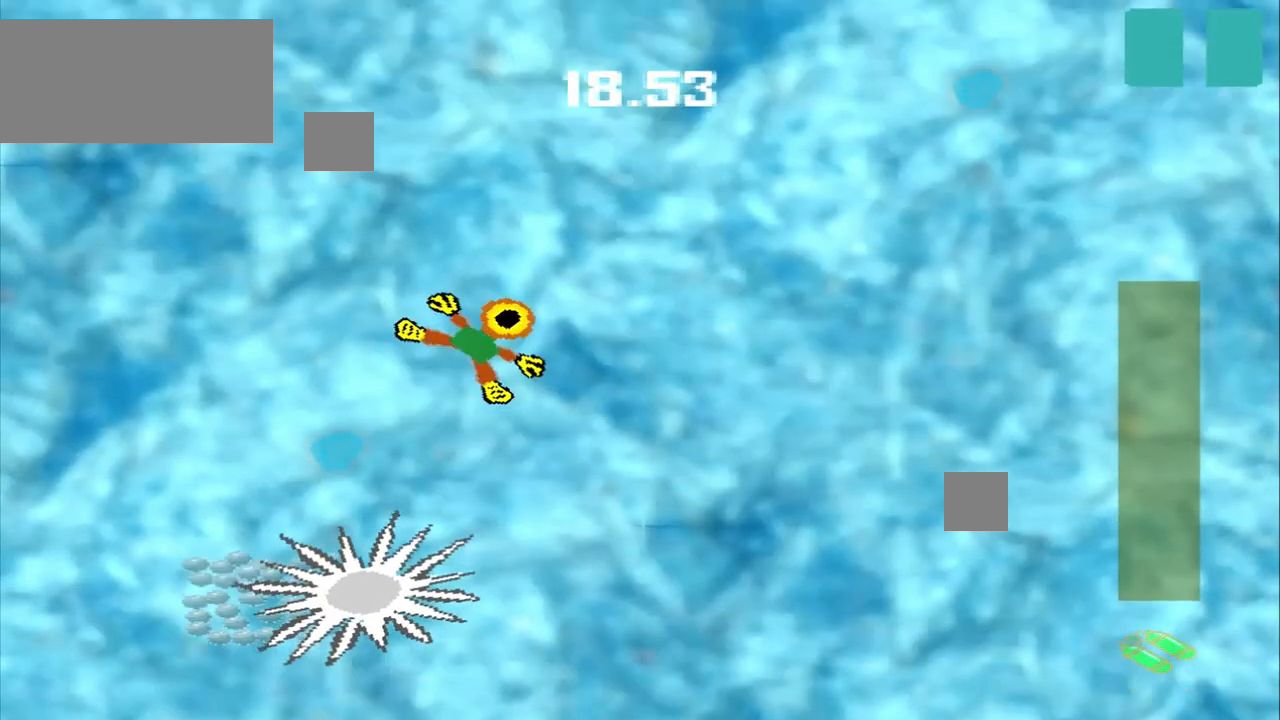
{"dt_ms": 500, "buttons": [], "left_stick": "center"}
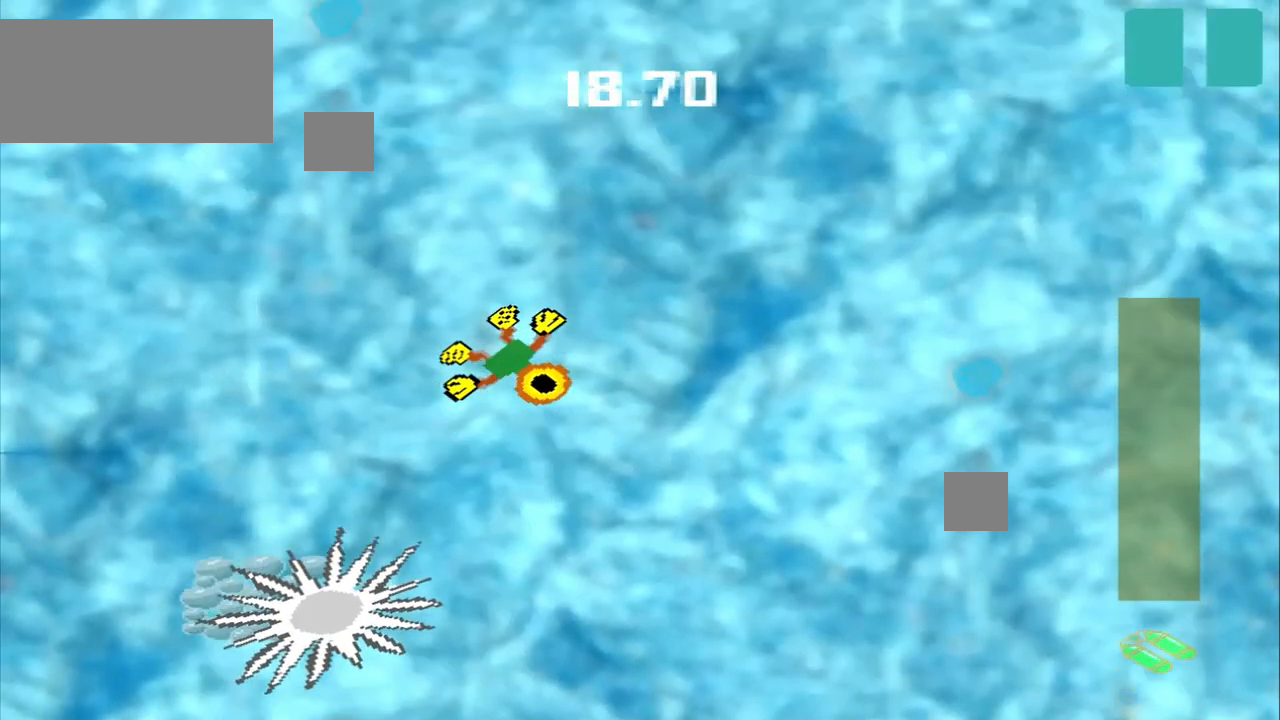
{"dt_ms": 500, "buttons": [], "left_stick": "down-right"}
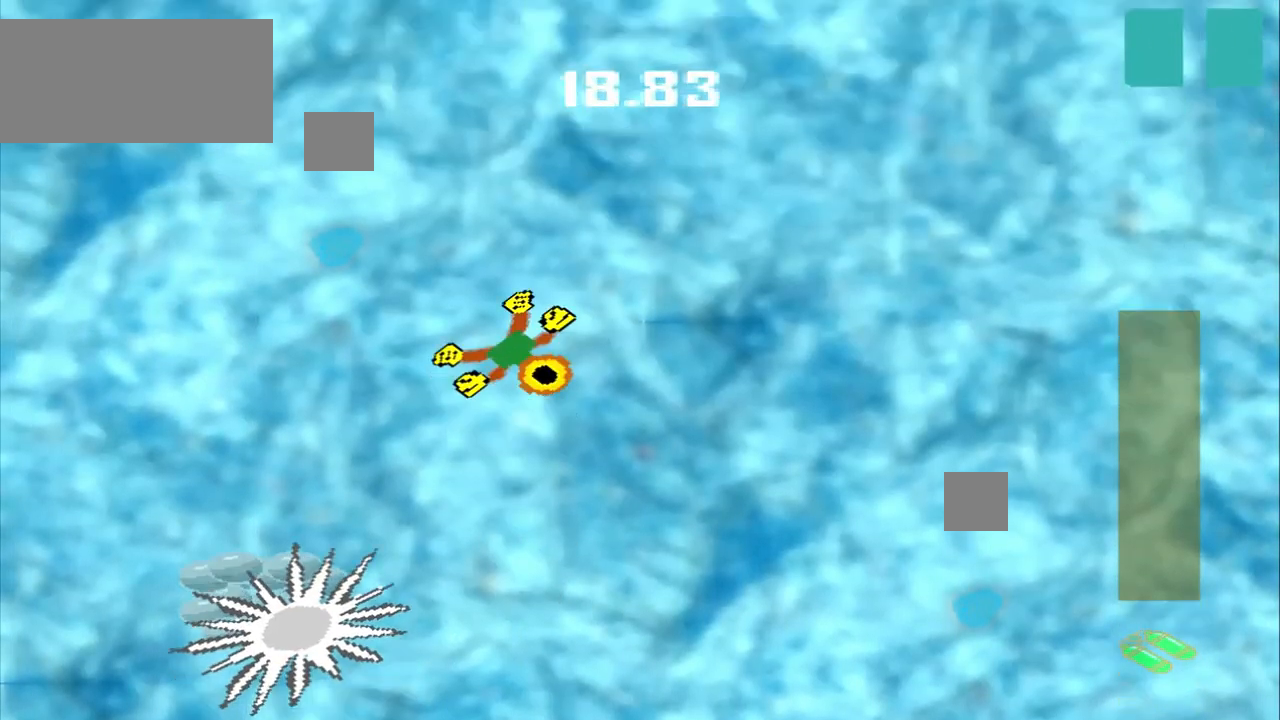
{"dt_ms": 500, "buttons": [], "left_stick": "up-left", "events": [[417, "left_stick", "up-left"]]}
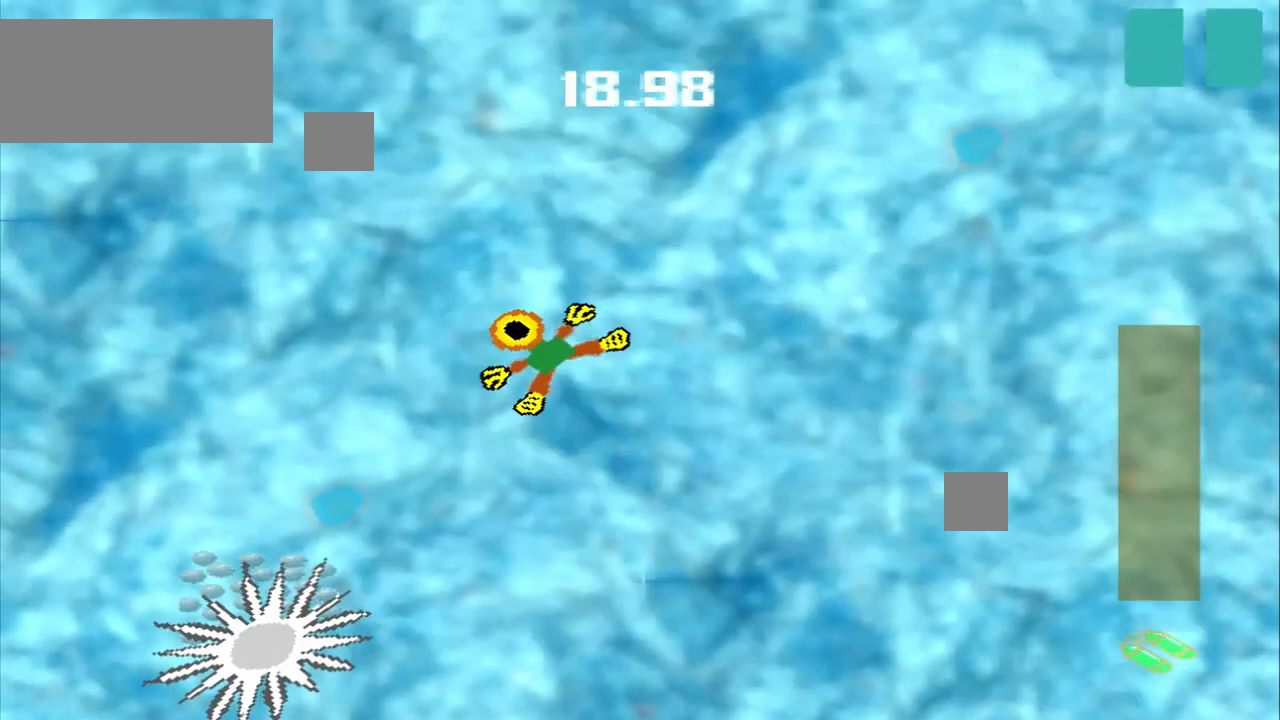
{"dt_ms": 500, "buttons": [], "left_stick": "center", "events": [[42, "left_stick", "up-right"], [250, "left_stick", "down-left"], [417, "left_stick", "down-right"], [500, "left_stick", "center"]]}
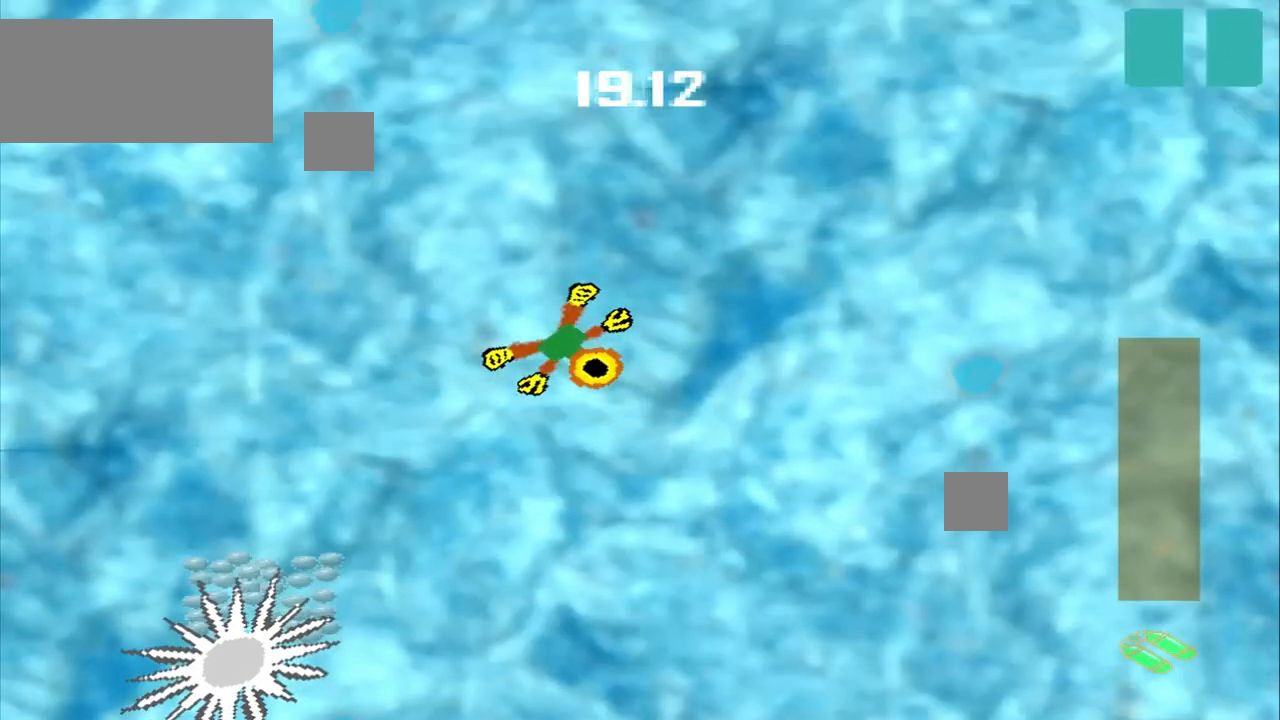
{"dt_ms": 500, "buttons": [], "left_stick": "center", "events": [[42, "left_stick", "down-right"], [458, "left_stick", "center"]]}